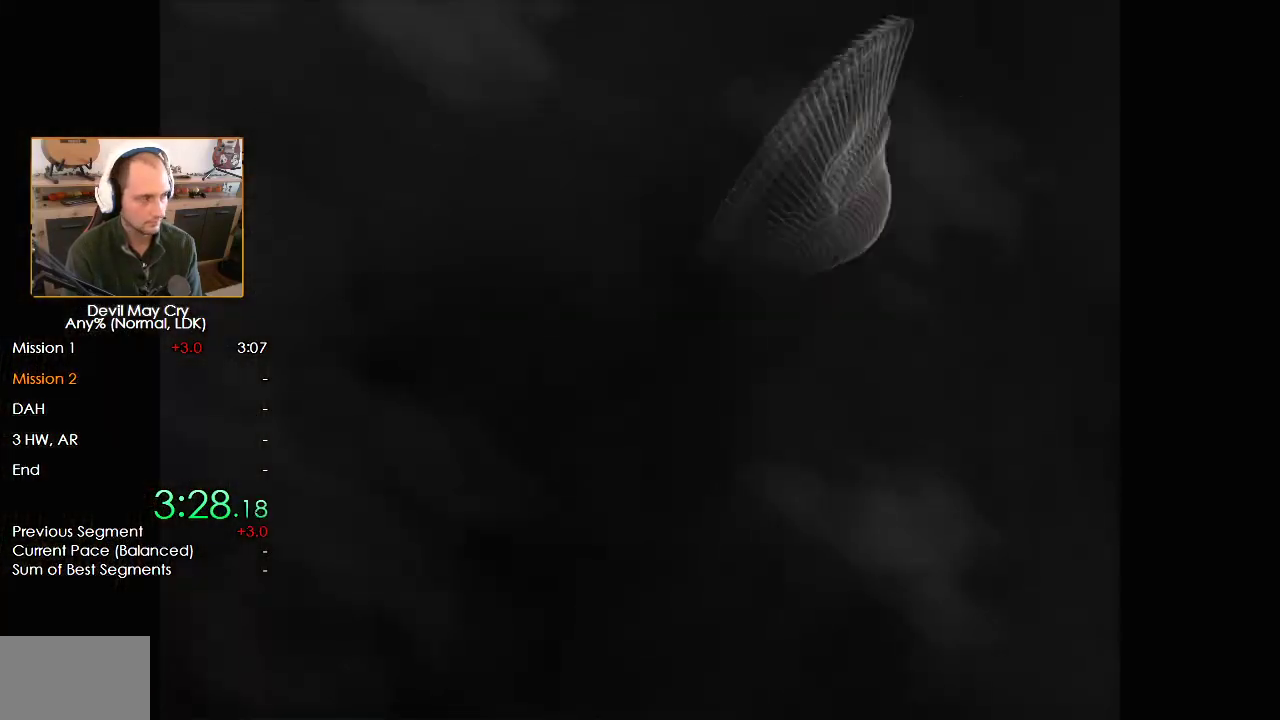
Gameplay with a controller (Nintendo layout); each line is a JSON object with the inputs held at the frame after it (dt_ms = milliseconds from this image to that frame). "events" lists button and stick changes between this image and that frame as [ms after this image, input, new state], when the widget could be followed in between. Not read: L2 R2.
{"dt_ms": 500, "buttons": ["A"], "left_stick": "center", "right_stick": "center", "events": [[100, "A", "down"], [100, "B", "up"], [150, "A", "up"], [150, "B", "down"], [200, "A", "down"], [200, "B", "up"], [300, "A", "up"], [300, "B", "down"], [350, "A", "down"], [350, "B", "up"], [450, "A", "up"], [450, "B", "down"], [500, "A", "down"], [500, "B", "up"]]}
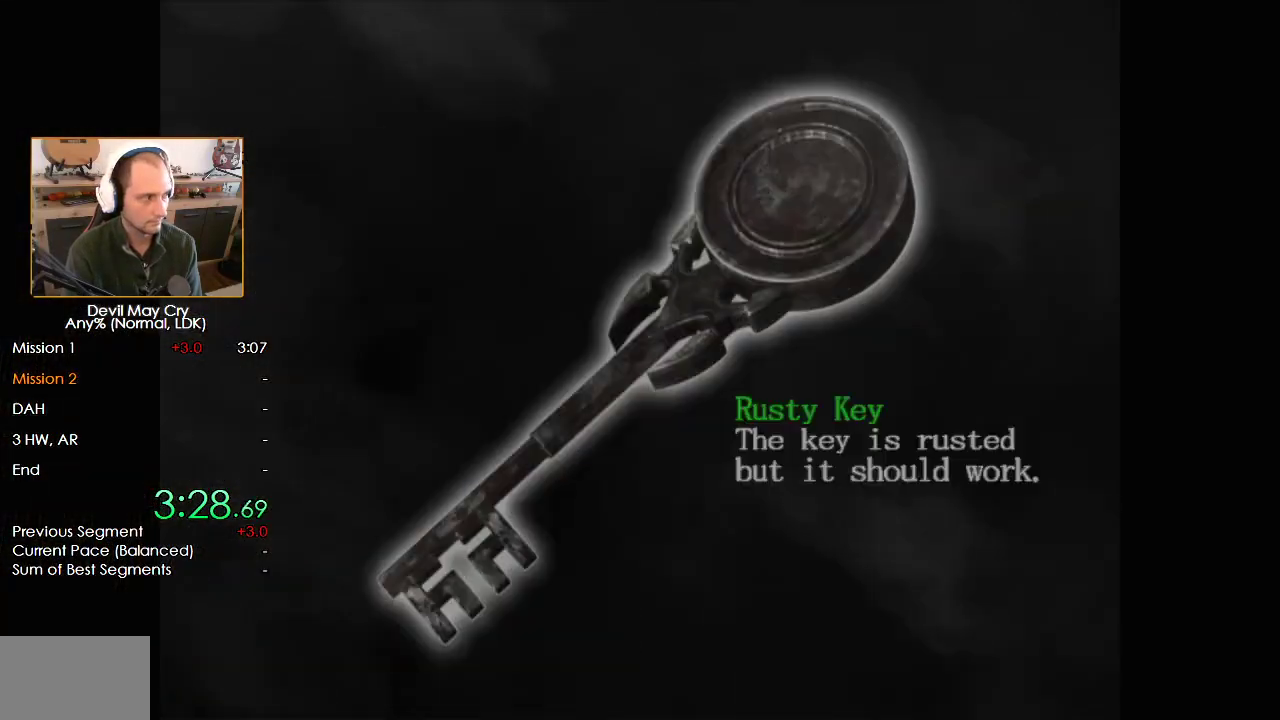
{"dt_ms": 500, "buttons": [], "left_stick": "down-right", "right_stick": "center", "events": [[50, "A", "up"], [50, "B", "down"], [150, "A", "down"], [150, "B", "up"], [200, "A", "up"], [250, "A", "down"], [300, "A", "up"], [350, "left_stick", "right"], [400, "left_stick", "down-right"]]}
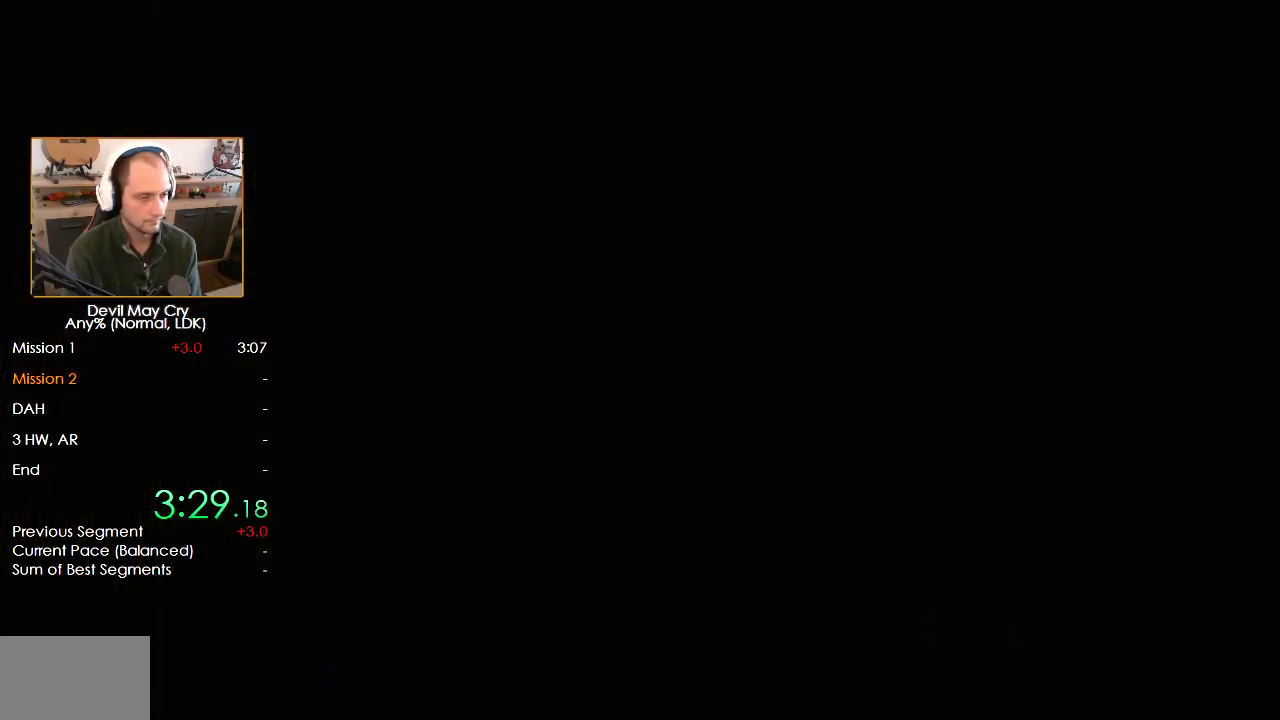
{"dt_ms": 500, "buttons": [], "left_stick": "down", "right_stick": "center", "events": [[450, "left_stick", "down"]]}
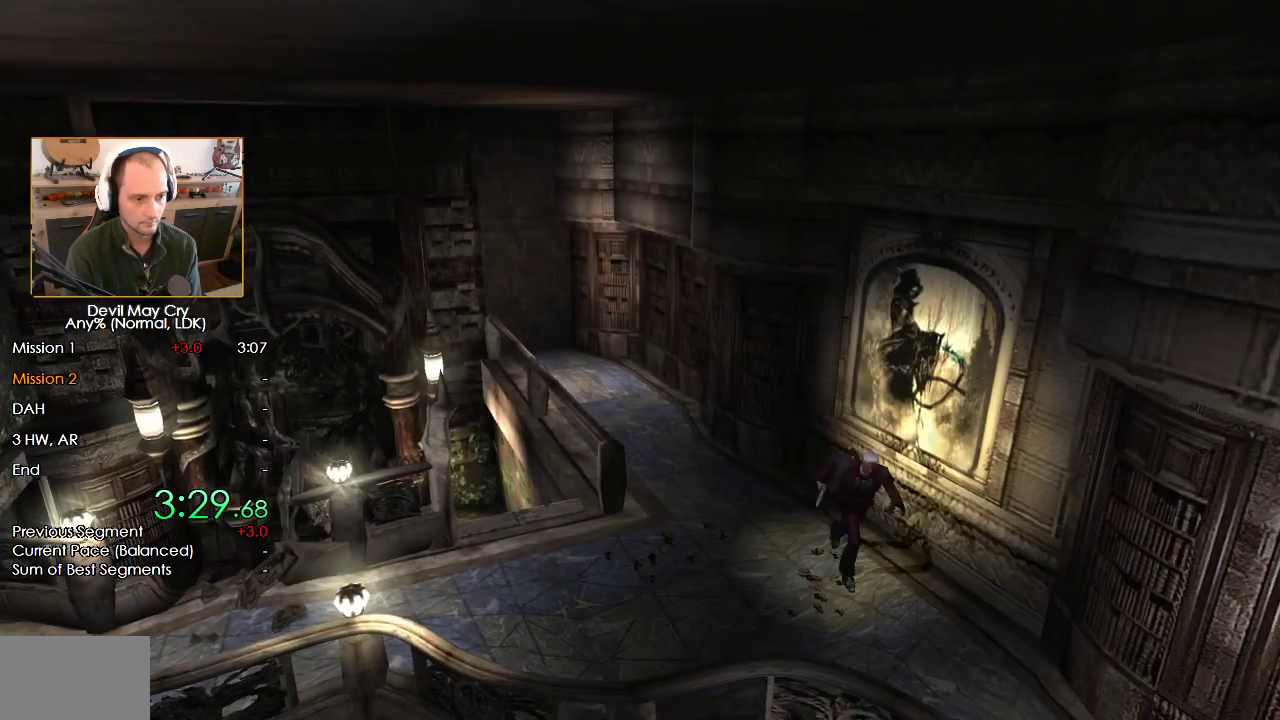
{"dt_ms": 1000, "buttons": ["B"], "left_stick": "down", "right_stick": "center", "events": [[317, "B", "down"]]}
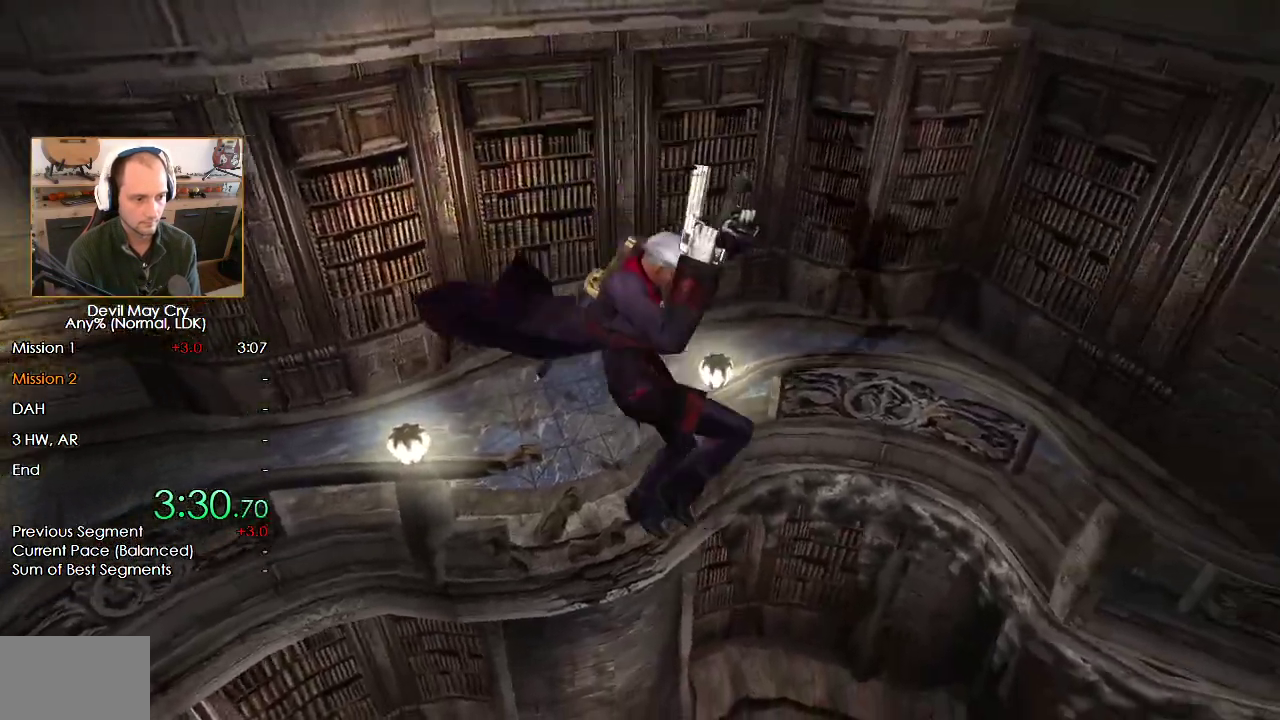
{"dt_ms": 500, "buttons": ["A"], "left_stick": "up-right", "right_stick": "center", "events": [[150, "B", "up"], [217, "left_stick", "right"], [250, "A", "down"], [283, "left_stick", "up-right"]]}
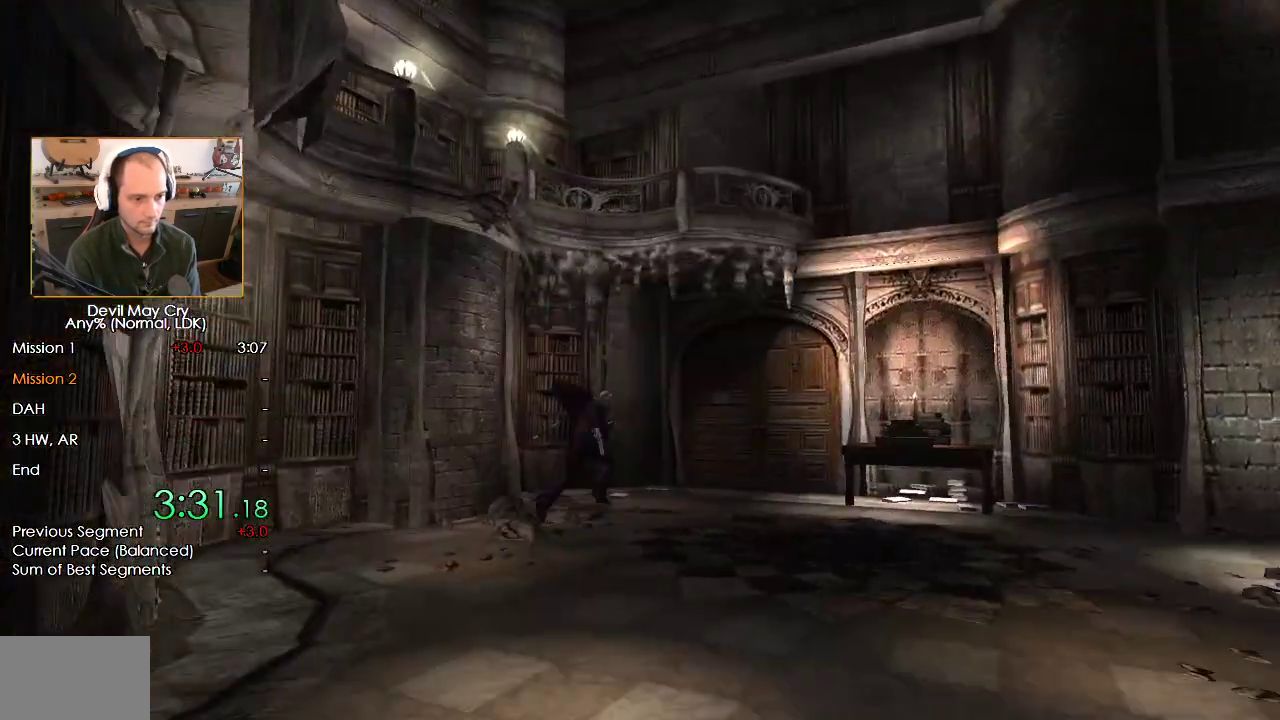
{"dt_ms": 500, "buttons": ["A"], "left_stick": "up-right", "right_stick": "center", "events": []}
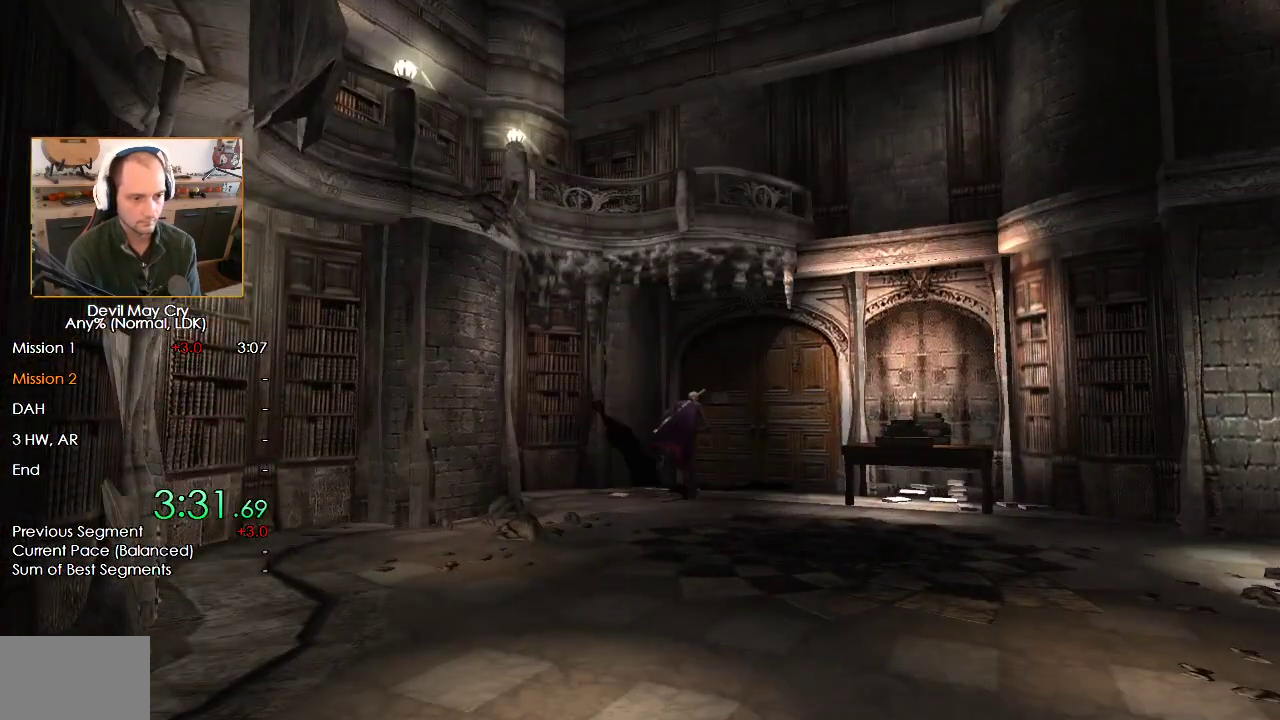
{"dt_ms": 500, "buttons": [], "left_stick": "center", "right_stick": "center", "events": [[450, "A", "up"], [450, "left_stick", "center"]]}
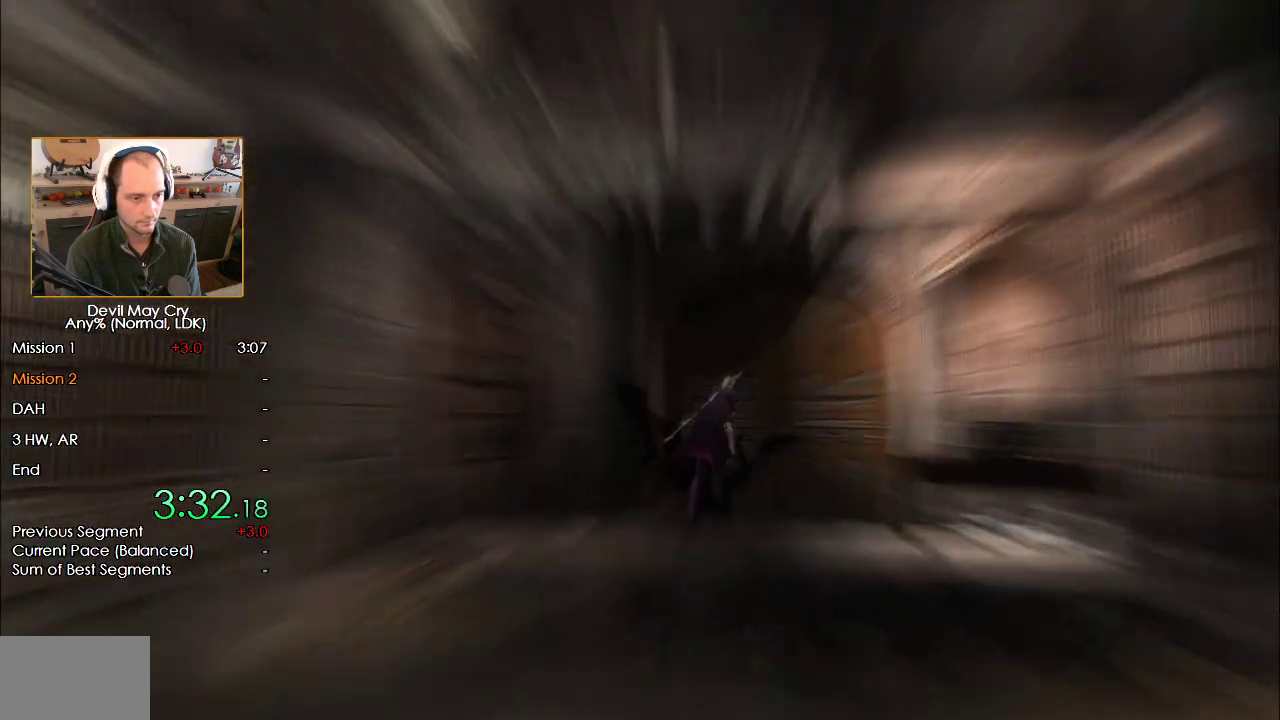
{"dt_ms": 1000, "buttons": [], "left_stick": "down", "right_stick": "center", "events": [[500, "left_stick", "down"]]}
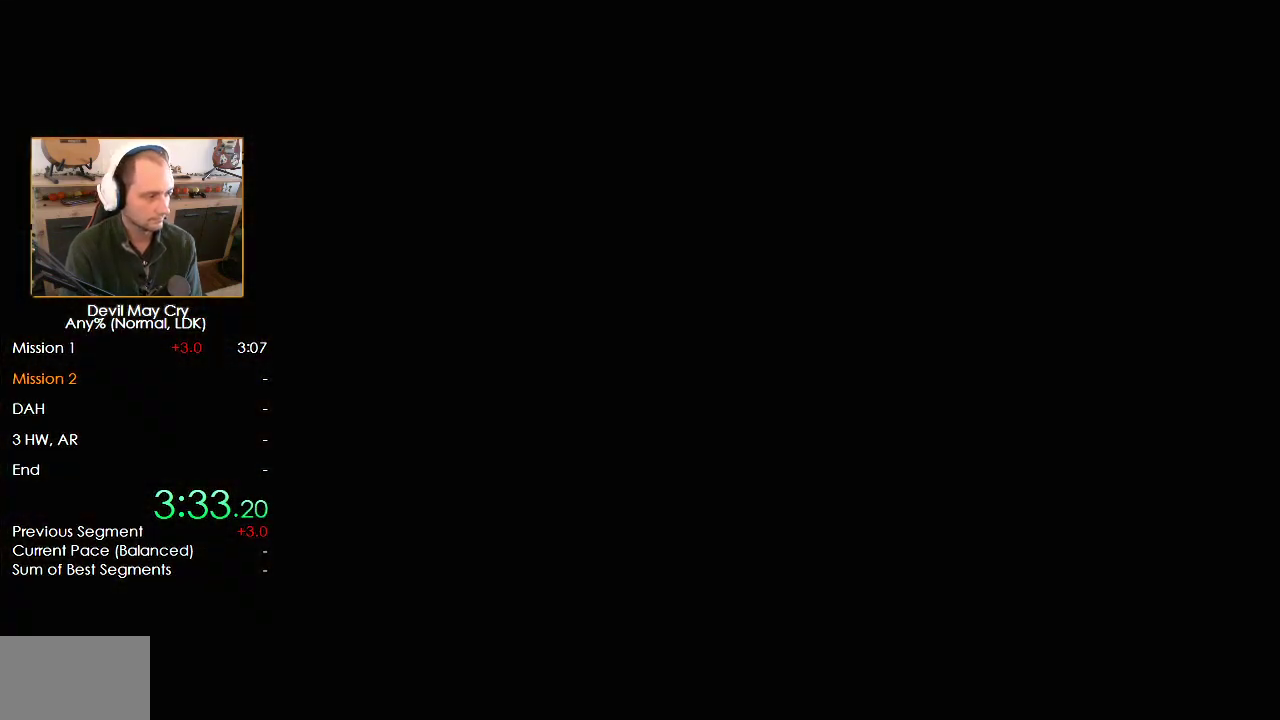
{"dt_ms": 500, "buttons": [], "left_stick": "down", "right_stick": "center", "events": []}
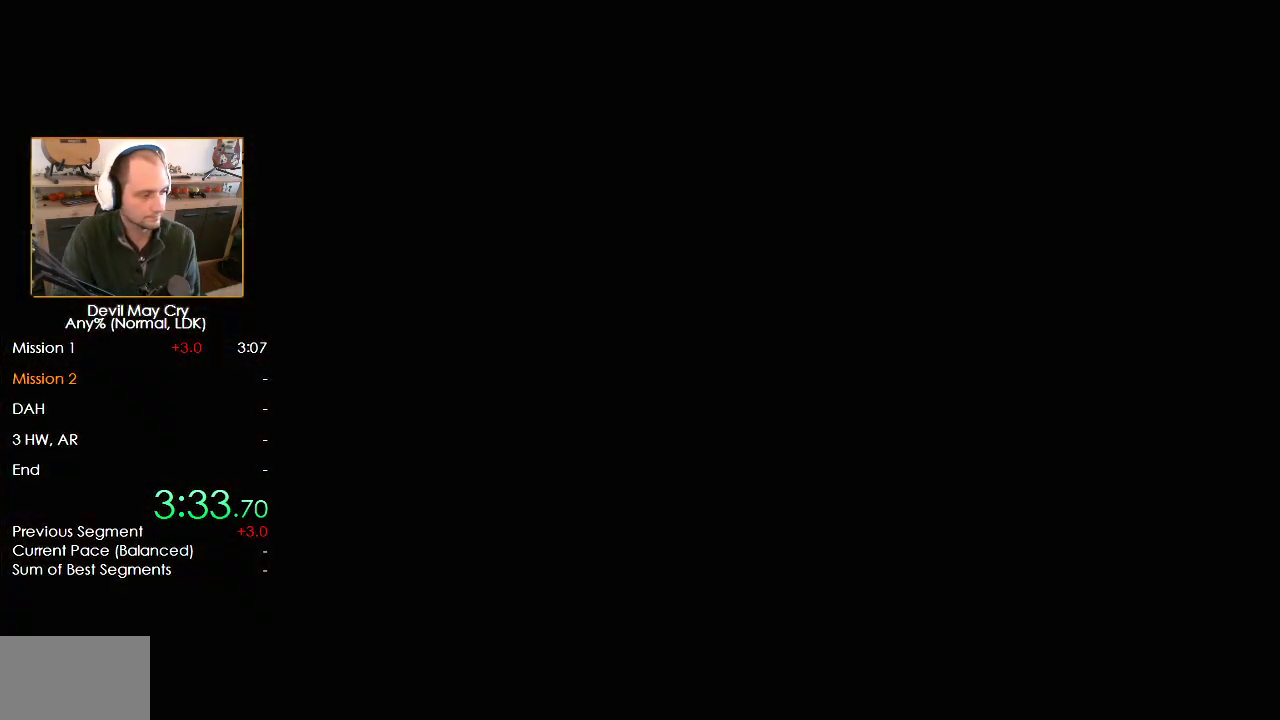
{"dt_ms": 500, "buttons": [], "left_stick": "down", "right_stick": "center", "events": []}
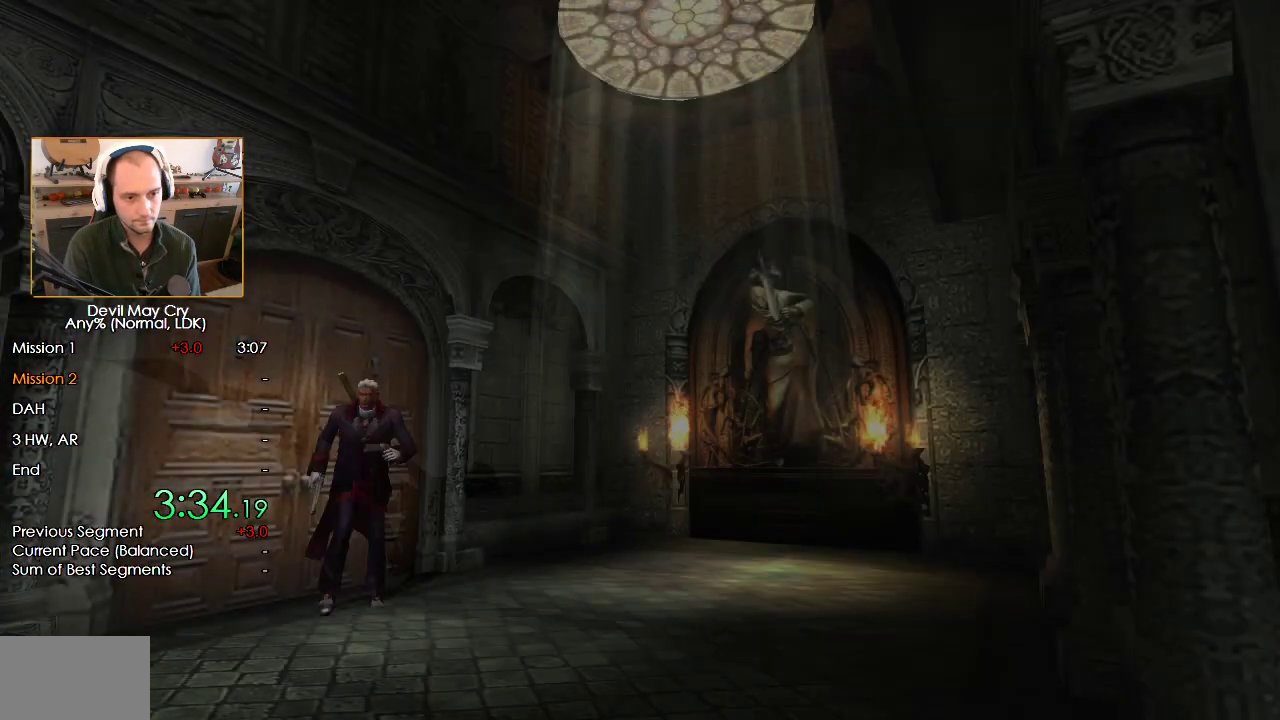
{"dt_ms": 500, "buttons": [], "left_stick": "down", "right_stick": "center", "events": []}
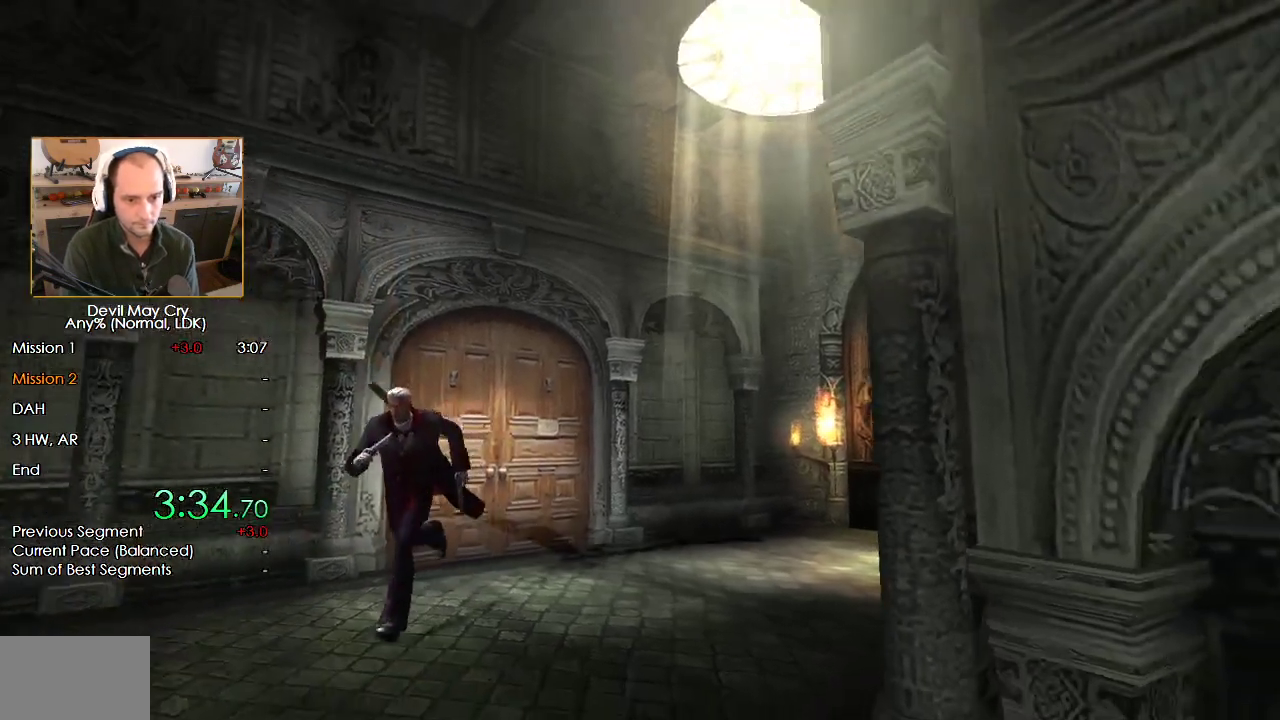
{"dt_ms": 500, "buttons": [], "left_stick": "down", "right_stick": "center", "events": []}
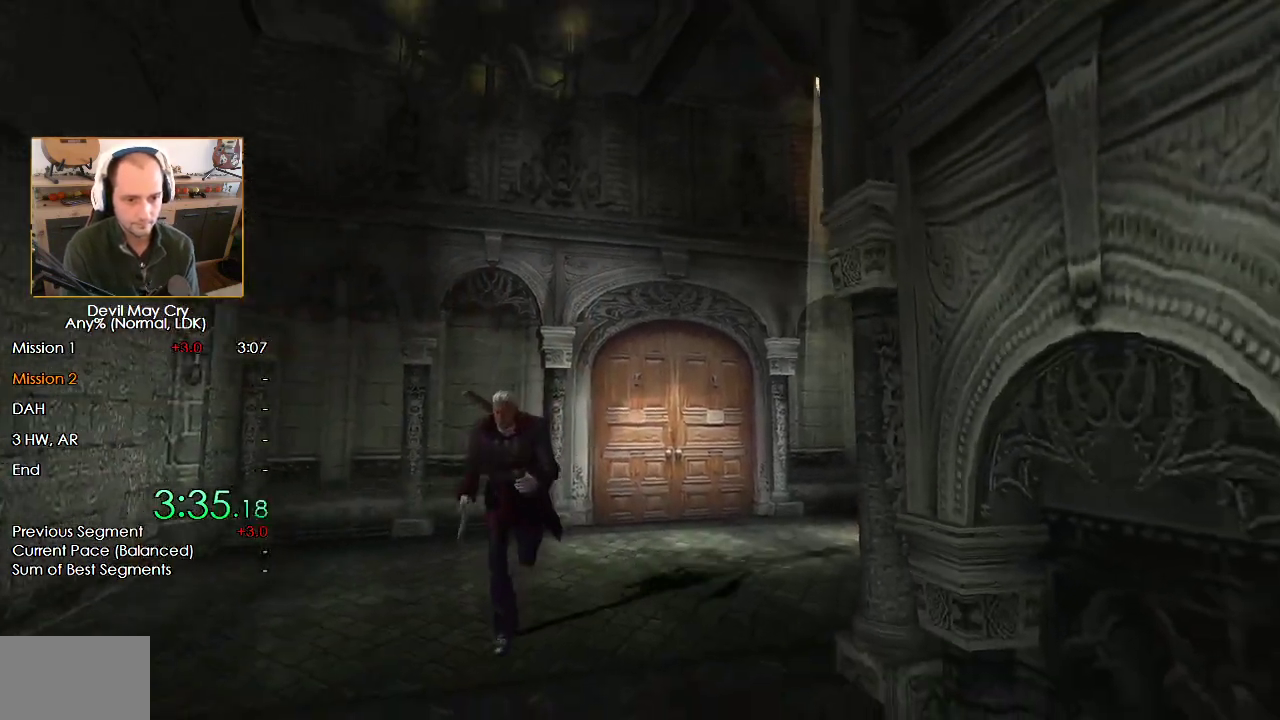
{"dt_ms": 500, "buttons": [], "left_stick": "down", "right_stick": "center", "events": []}
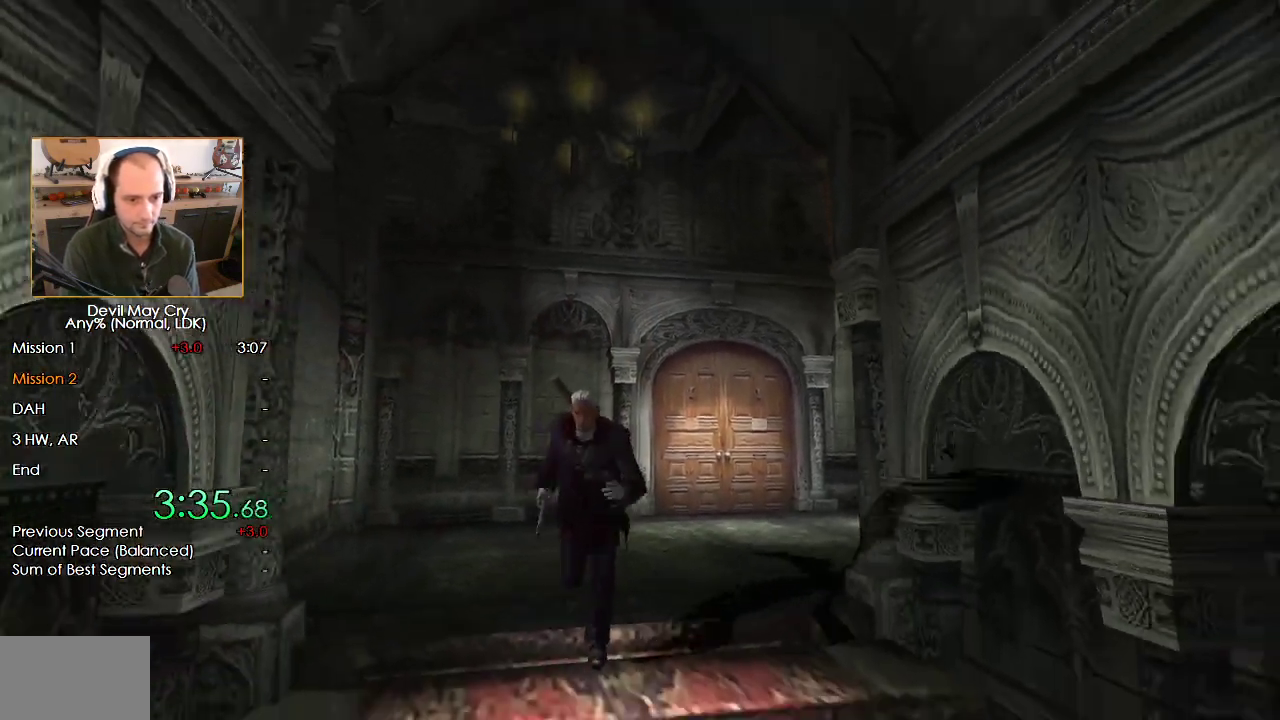
{"dt_ms": 500, "buttons": [], "left_stick": "down", "right_stick": "center", "events": []}
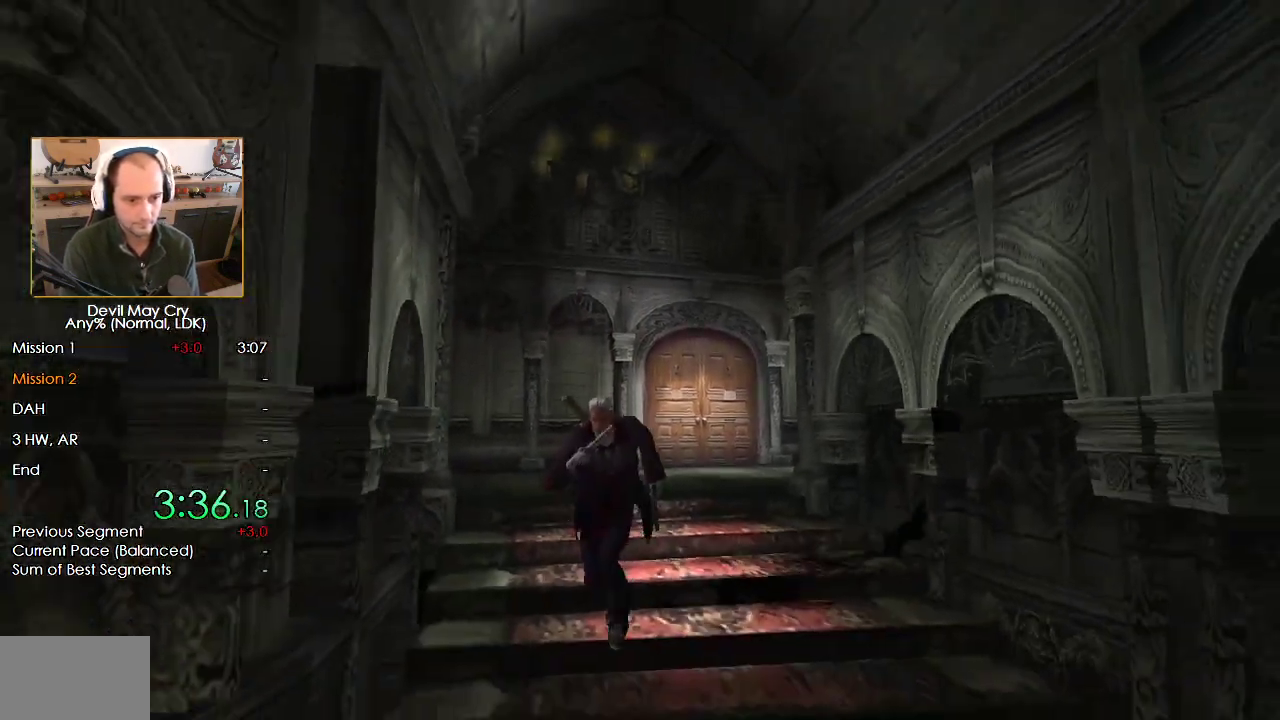
{"dt_ms": 500, "buttons": [], "left_stick": "down", "right_stick": "center", "events": []}
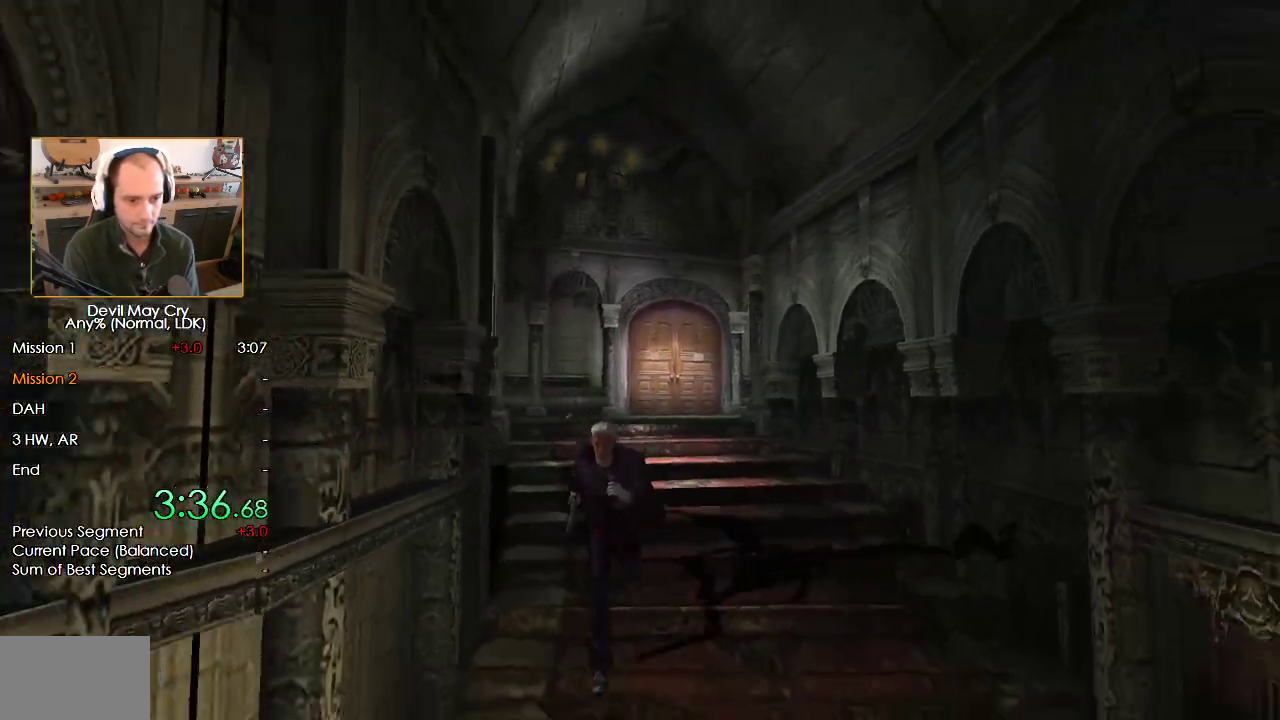
{"dt_ms": 500, "buttons": [], "left_stick": "down", "right_stick": "center", "events": []}
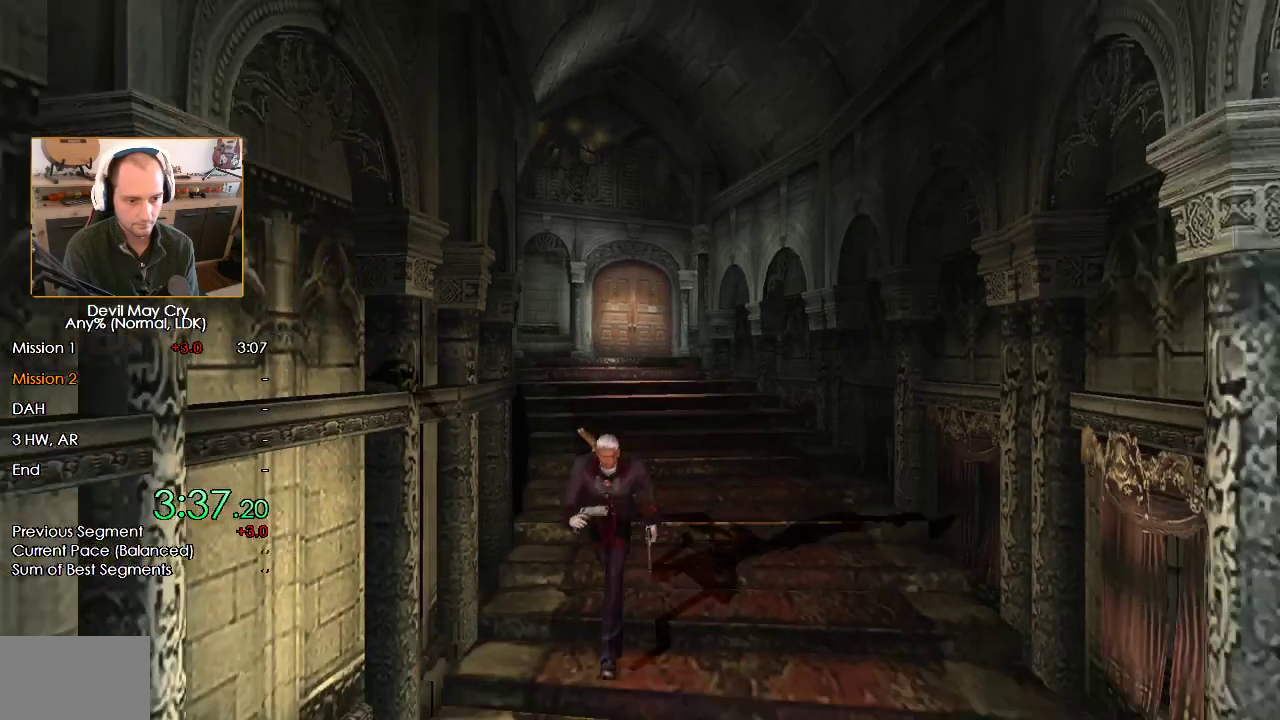
{"dt_ms": 500, "buttons": [], "left_stick": "down", "right_stick": "center", "events": []}
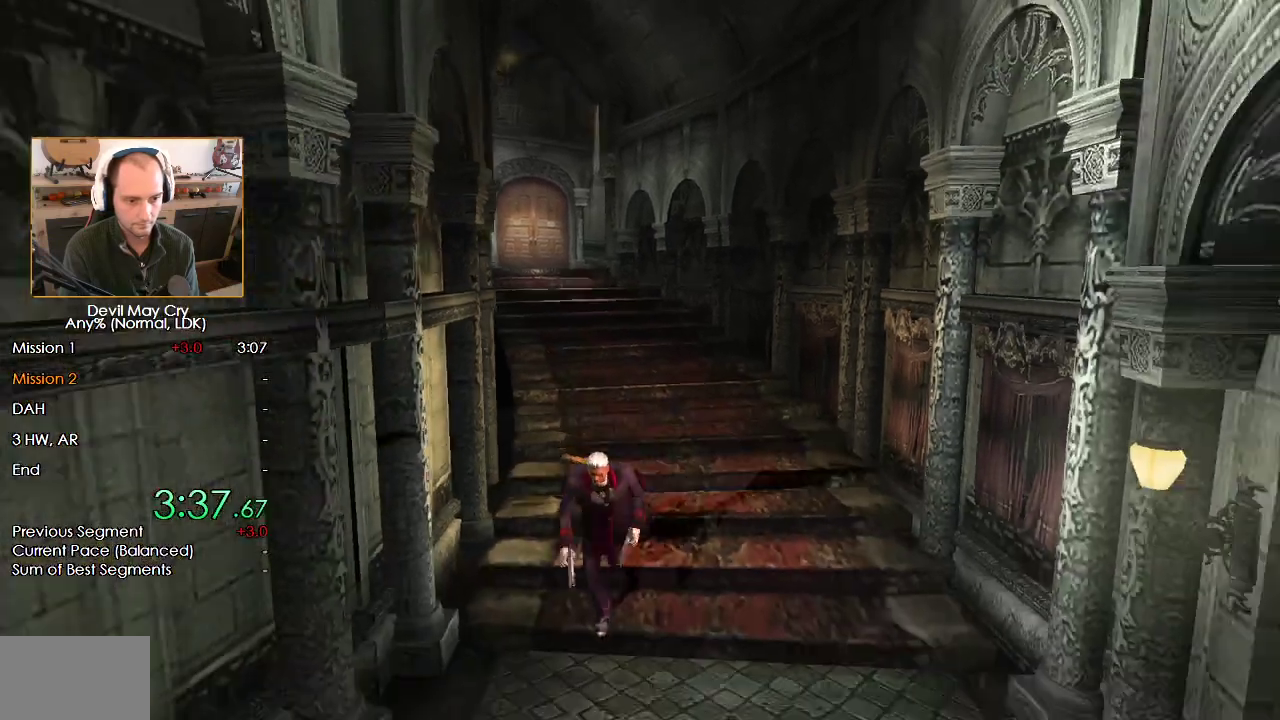
{"dt_ms": 500, "buttons": [], "left_stick": "down", "right_stick": "center", "events": []}
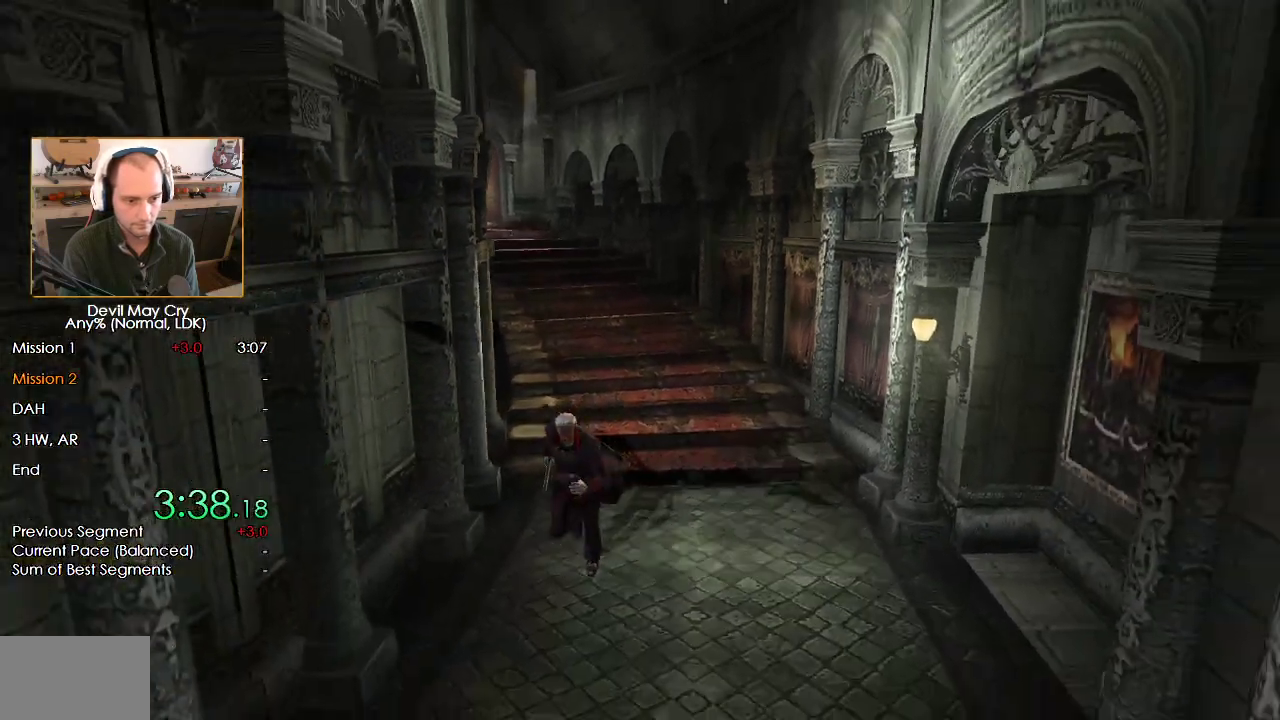
{"dt_ms": 500, "buttons": [], "left_stick": "down", "right_stick": "center", "events": []}
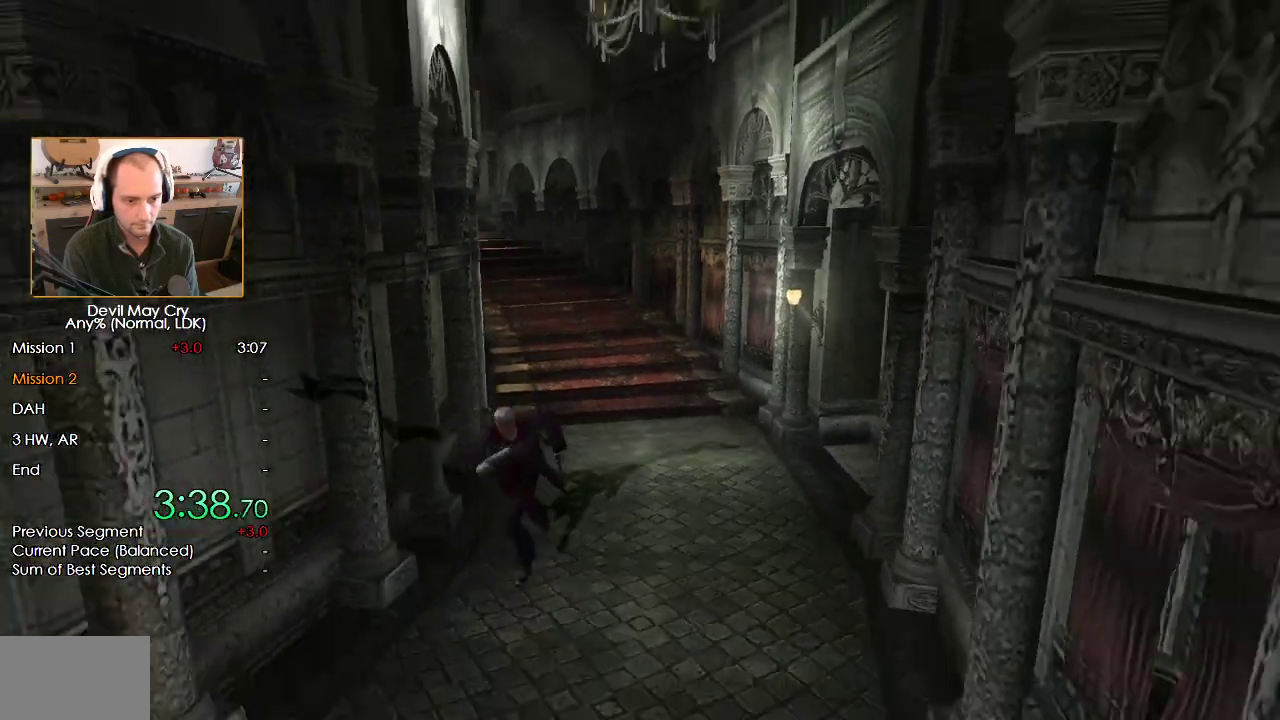
{"dt_ms": 500, "buttons": ["A"], "left_stick": "down", "right_stick": "center", "events": [[300, "A", "down"], [400, "A", "up"], [467, "A", "down"]]}
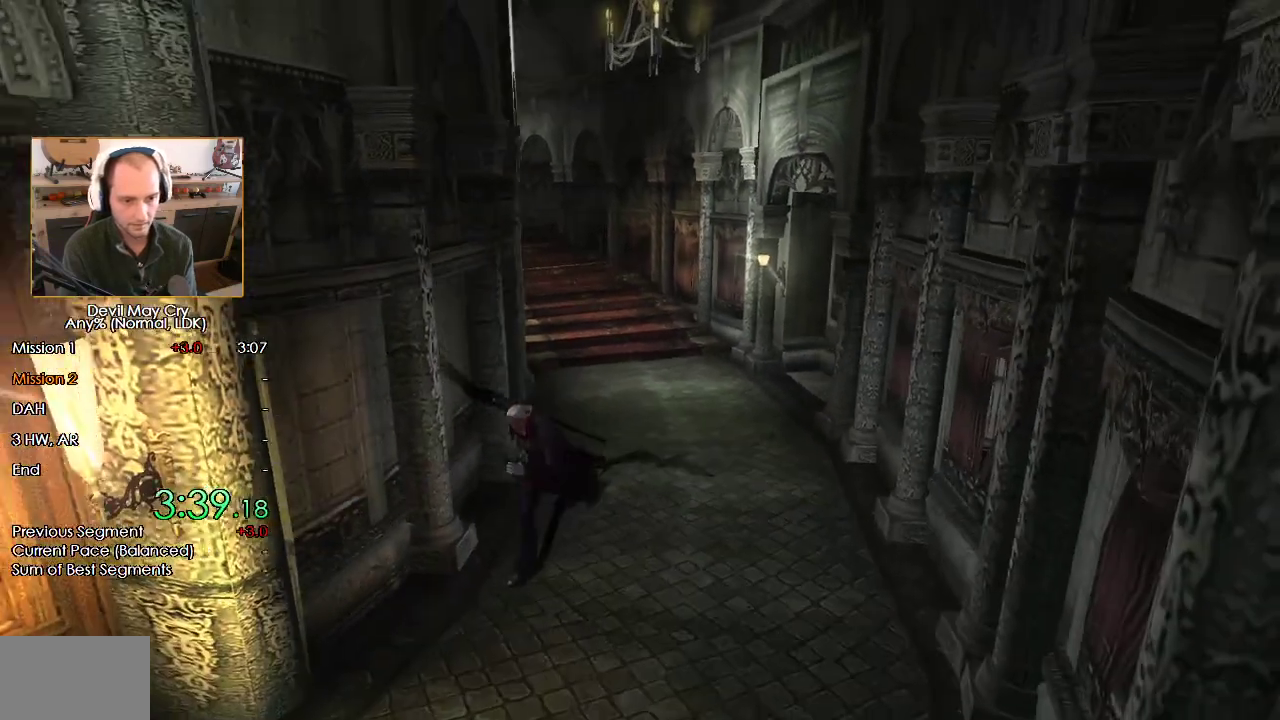
{"dt_ms": 500, "buttons": ["A"], "left_stick": "down-left", "right_stick": "center", "events": [[33, "A", "up"], [50, "left_stick", "down-left"], [117, "A", "down"], [167, "A", "up"], [250, "A", "down"], [300, "A", "up"], [400, "A", "down"]]}
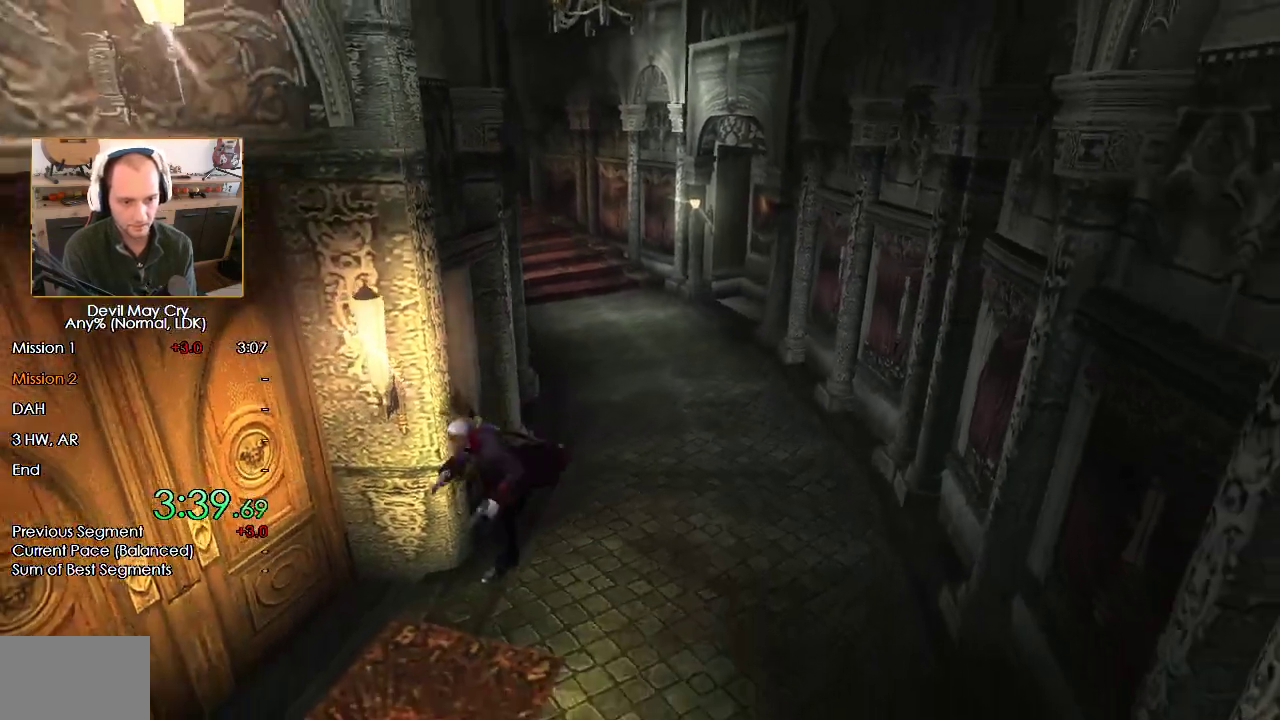
{"dt_ms": 500, "buttons": ["A"], "left_stick": "center", "right_stick": "center", "events": [[33, "A", "up"], [100, "A", "down"], [167, "A", "up"], [233, "A", "down"], [300, "A", "up"], [350, "left_stick", "center"], [367, "A", "down"], [417, "A", "up"], [467, "A", "down"]]}
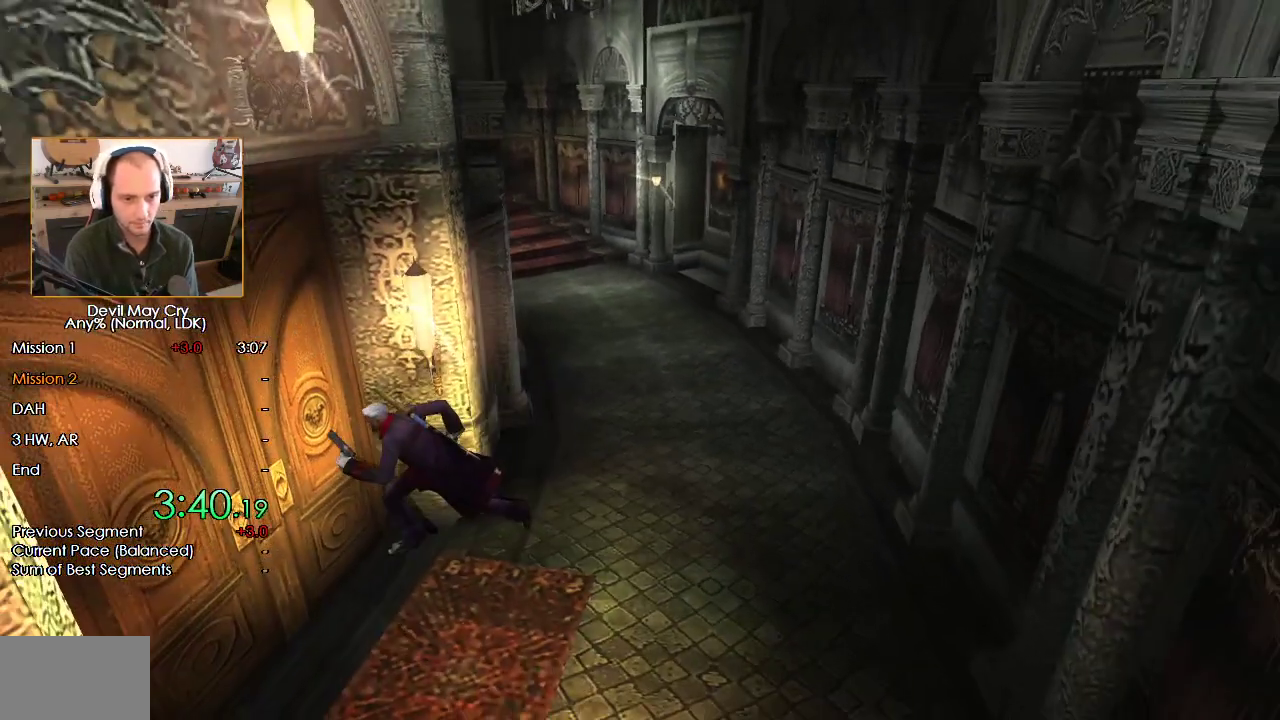
{"dt_ms": 500, "buttons": ["A"], "left_stick": "center", "right_stick": "center", "events": [[50, "A", "up"], [100, "B", "down"], [133, "A", "down"], [150, "A", "up"], [167, "B", "up"], [233, "A", "down"], [233, "B", "down"], [300, "A", "up"], [300, "B", "up"], [350, "A", "down"], [433, "A", "up"], [483, "A", "down"]]}
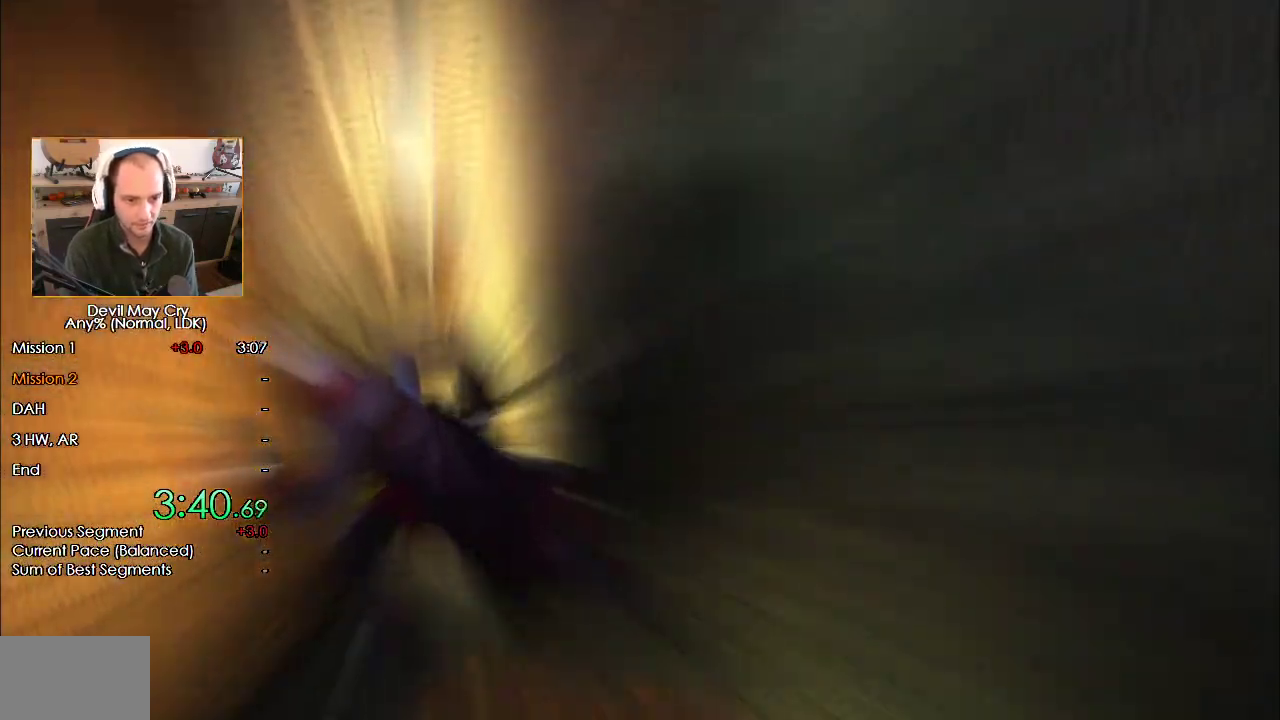
{"dt_ms": 500, "buttons": [], "left_stick": "down-left", "right_stick": "center", "events": [[67, "A", "up"], [200, "left_stick", "down-left"]]}
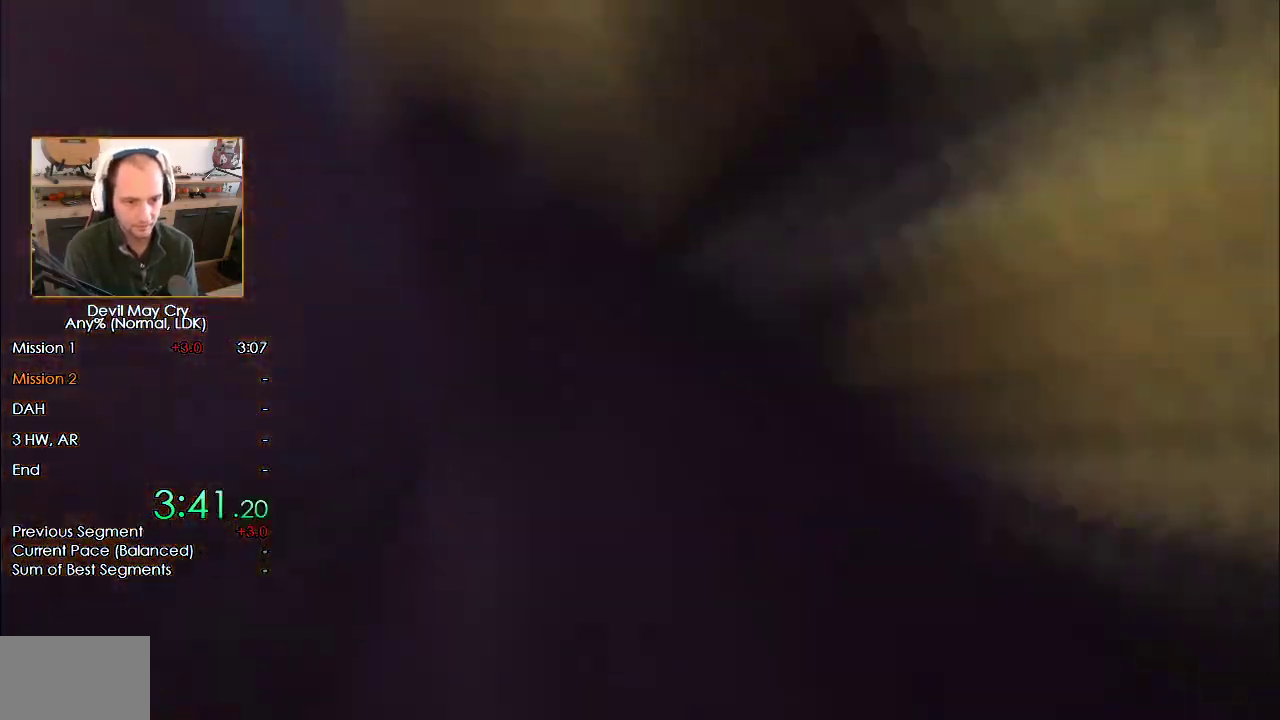
{"dt_ms": 500, "buttons": [], "left_stick": "down-left", "right_stick": "center", "events": []}
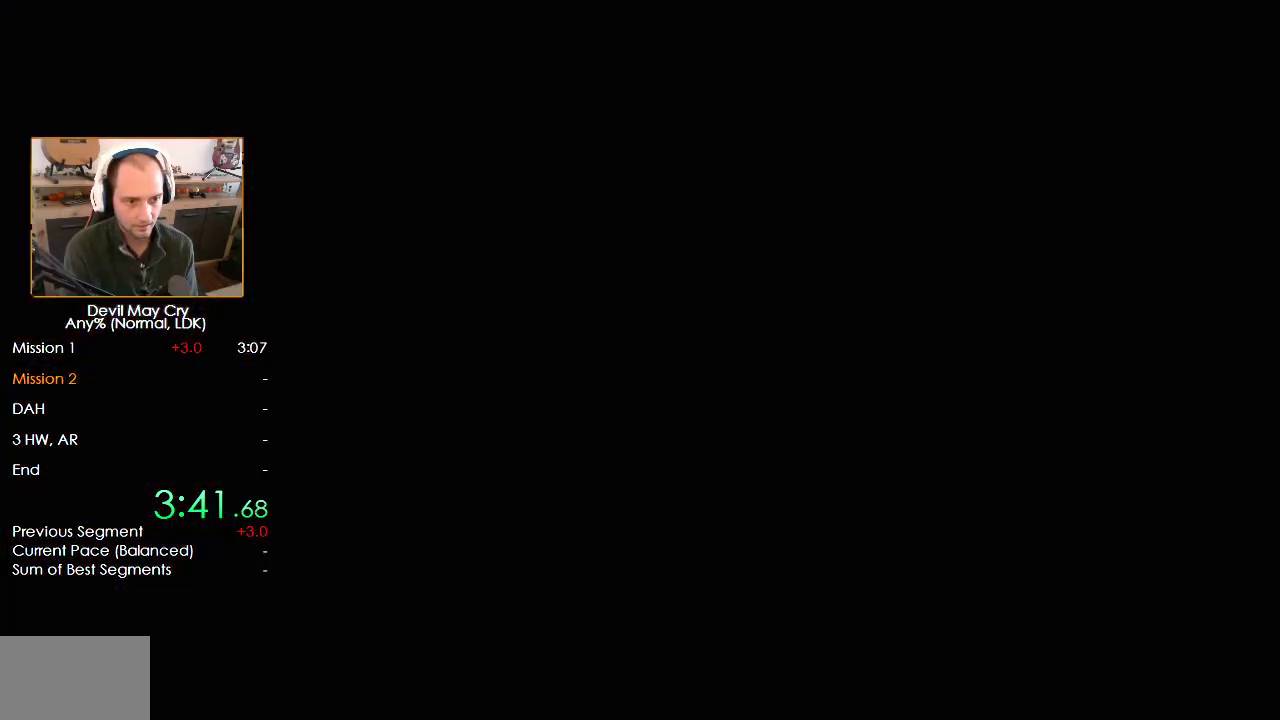
{"dt_ms": 500, "buttons": [], "left_stick": "down-left", "right_stick": "center", "events": []}
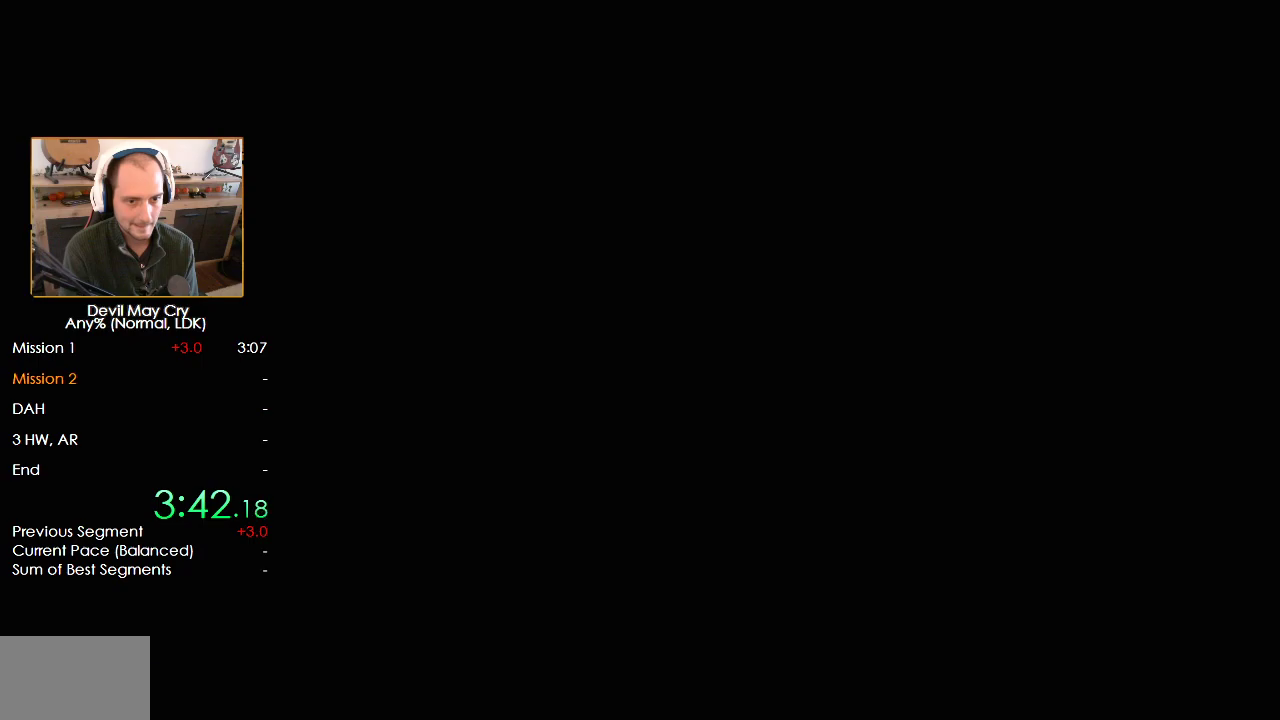
{"dt_ms": 500, "buttons": [], "left_stick": "down-left", "right_stick": "center", "events": []}
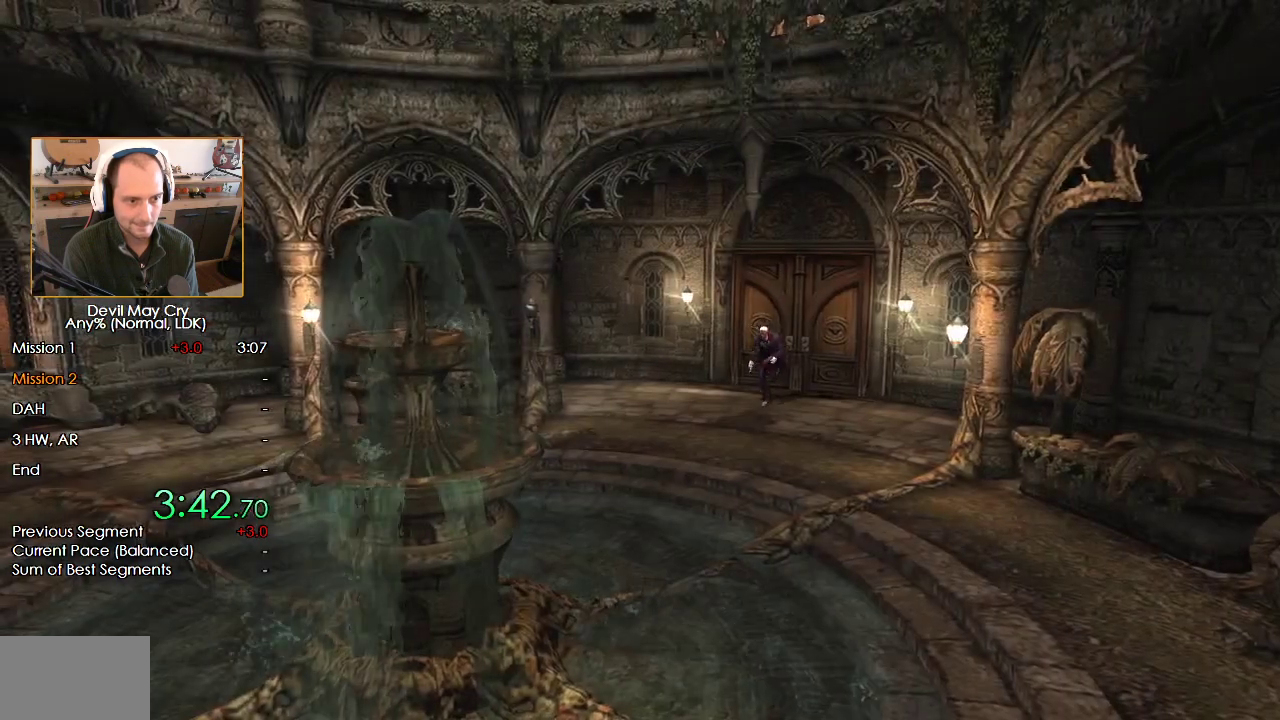
{"dt_ms": 500, "buttons": [], "left_stick": "down-left", "right_stick": "center", "events": []}
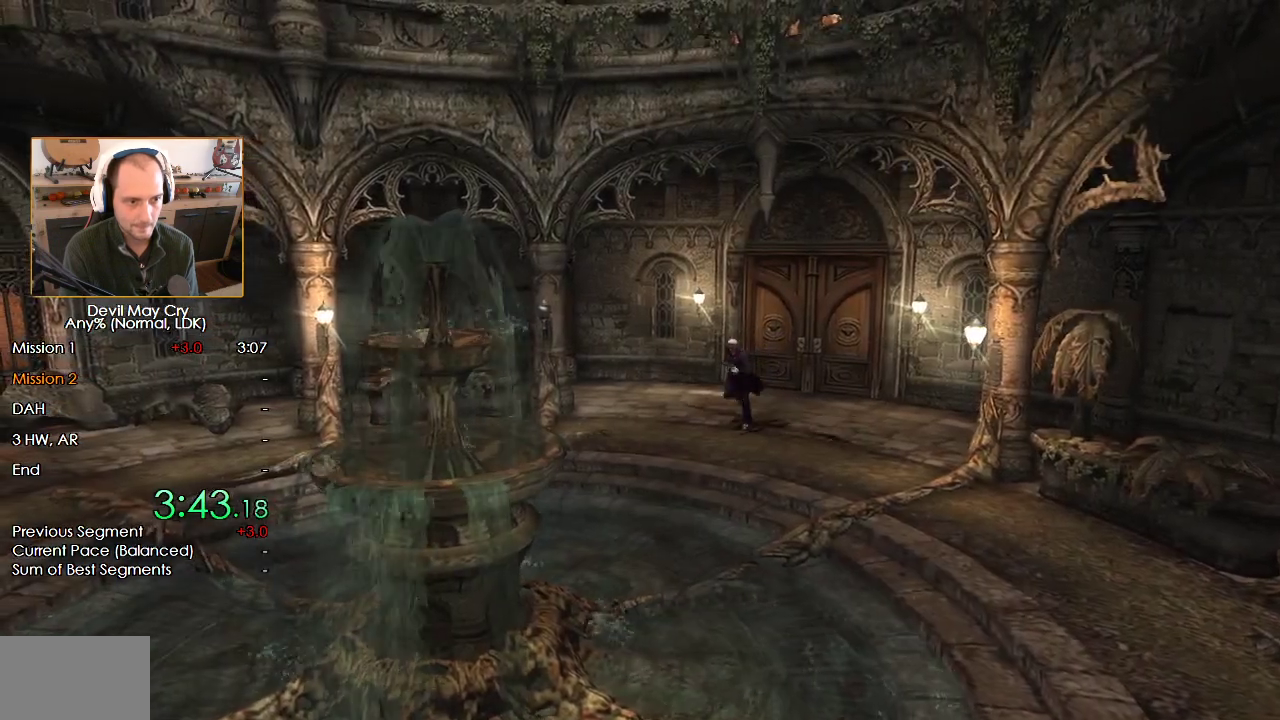
{"dt_ms": 500, "buttons": [], "left_stick": "down-left", "right_stick": "center", "events": []}